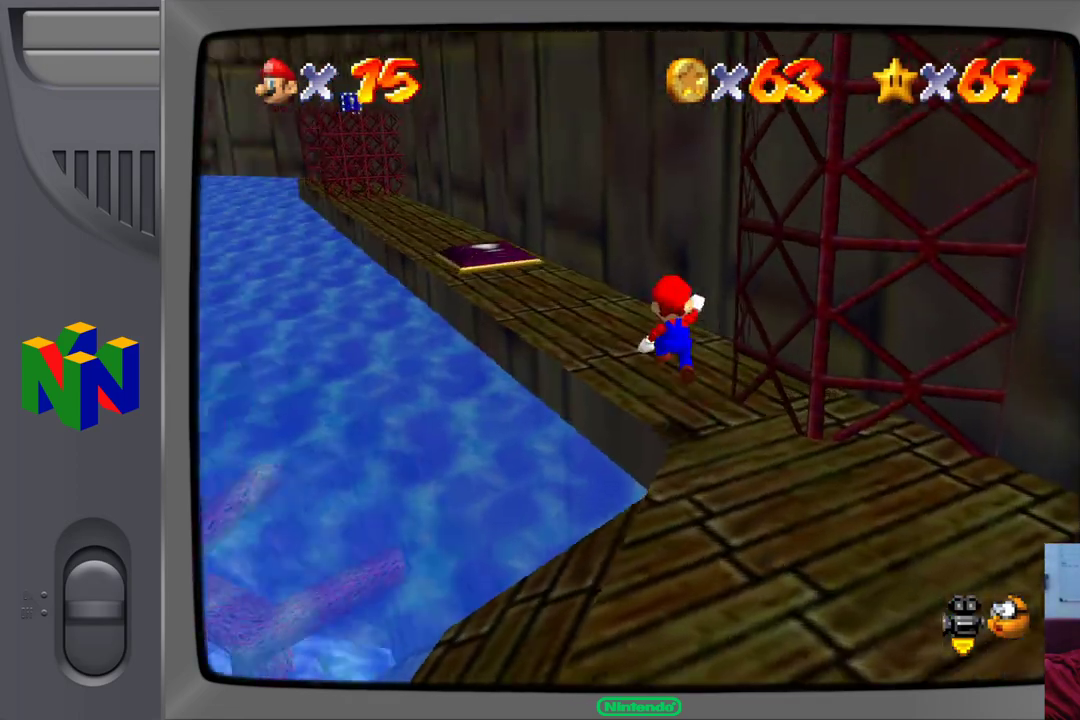
Gameplay with a controller (Nintendo layout); each line is a JSON object with the inputs held at the frame after it. "events" lists button and stick changes between this image and that frame as [ms after this image, input, new state], when the widget could be followed in between. Not read: L1 L3 R1 R3.
{"buttons": [], "left_stick": "up-right", "events": [[117, "left_stick", "up"], [133, "A", "up"], [417, "left_stick", "up-right"]]}
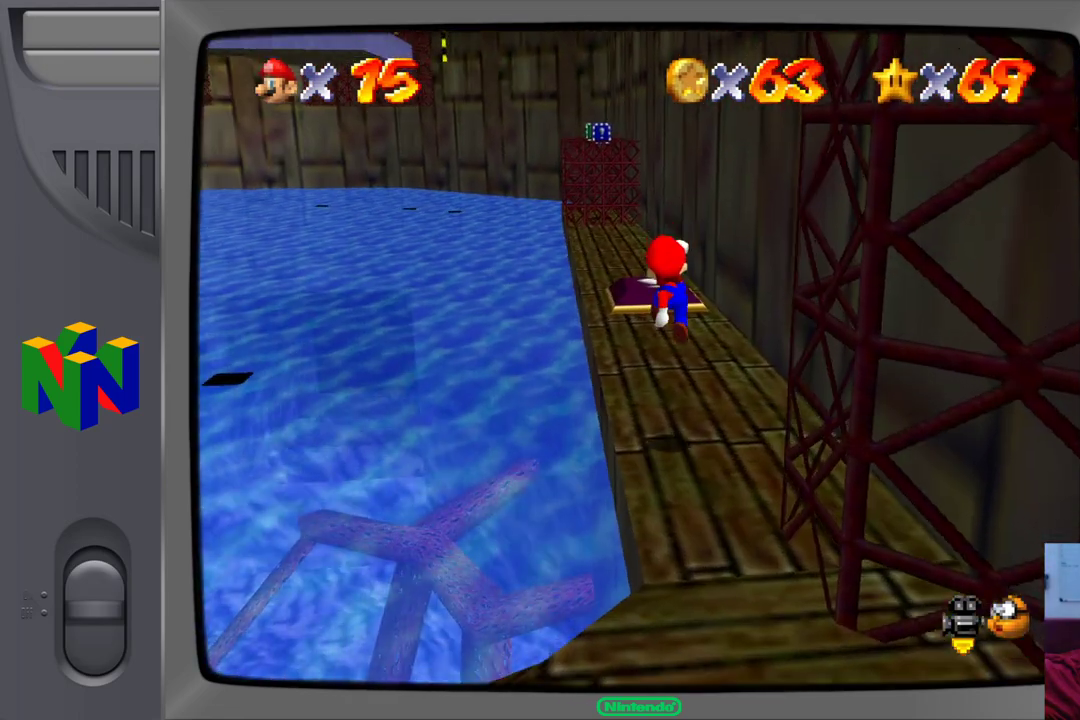
{"buttons": [], "left_stick": "up", "events": [[183, "left_stick", "up"]]}
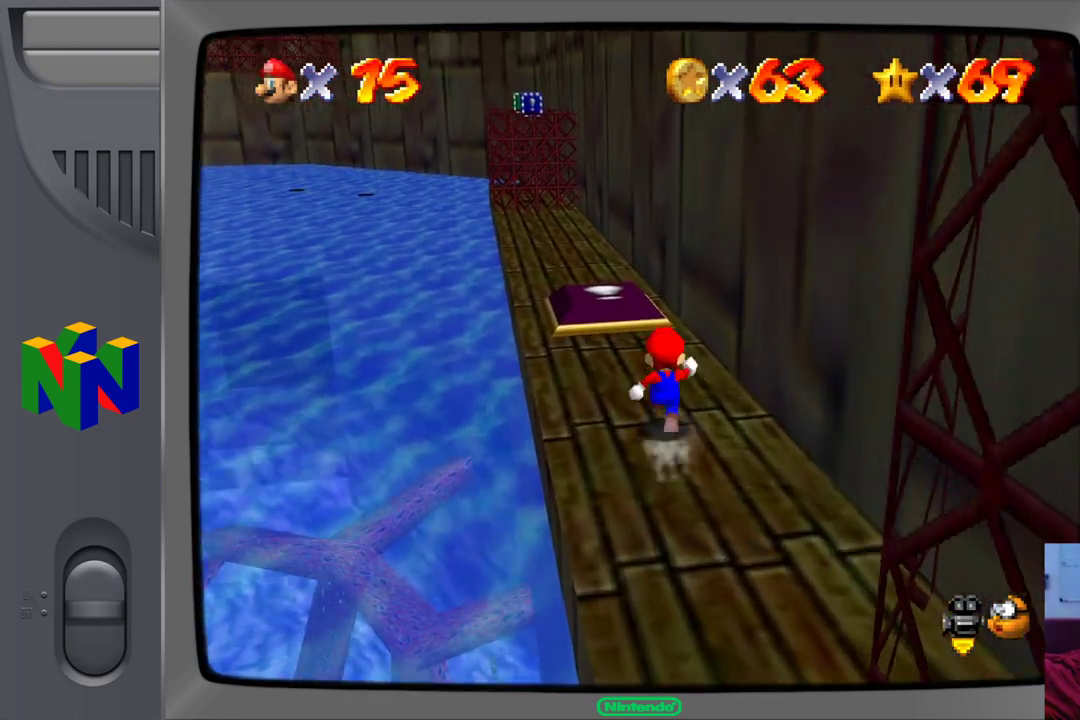
{"buttons": [], "left_stick": "up", "events": []}
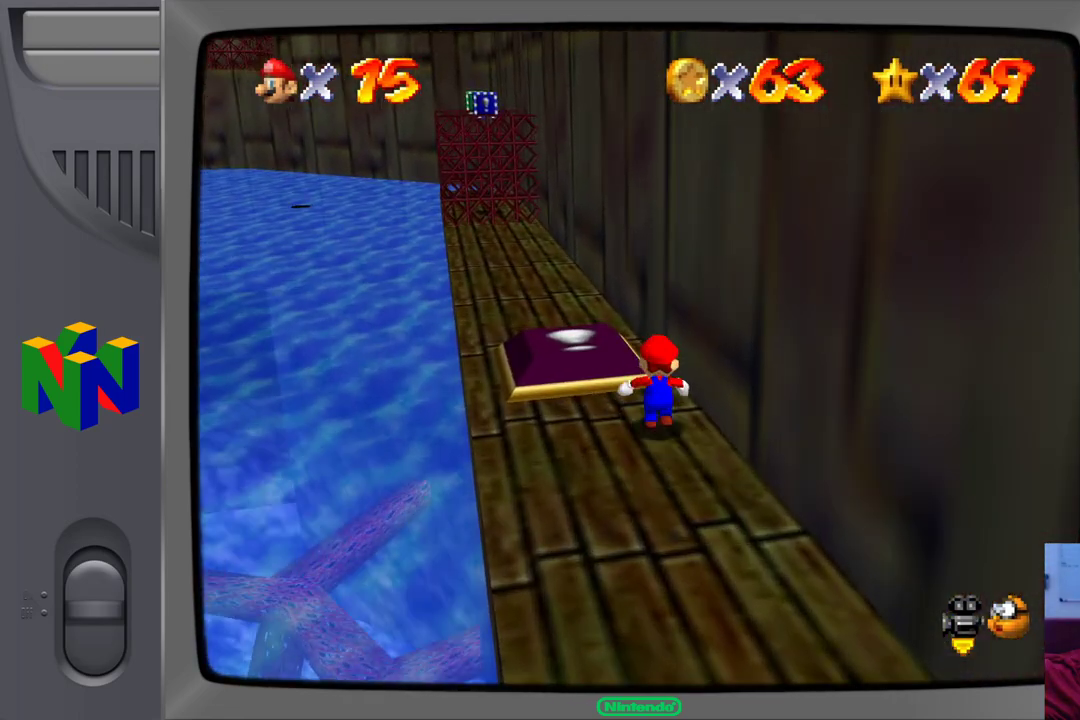
{"buttons": [], "left_stick": "left", "events": [[17, "A", "down"], [217, "left_stick", "up-left"], [250, "A", "up"], [383, "left_stick", "left"]]}
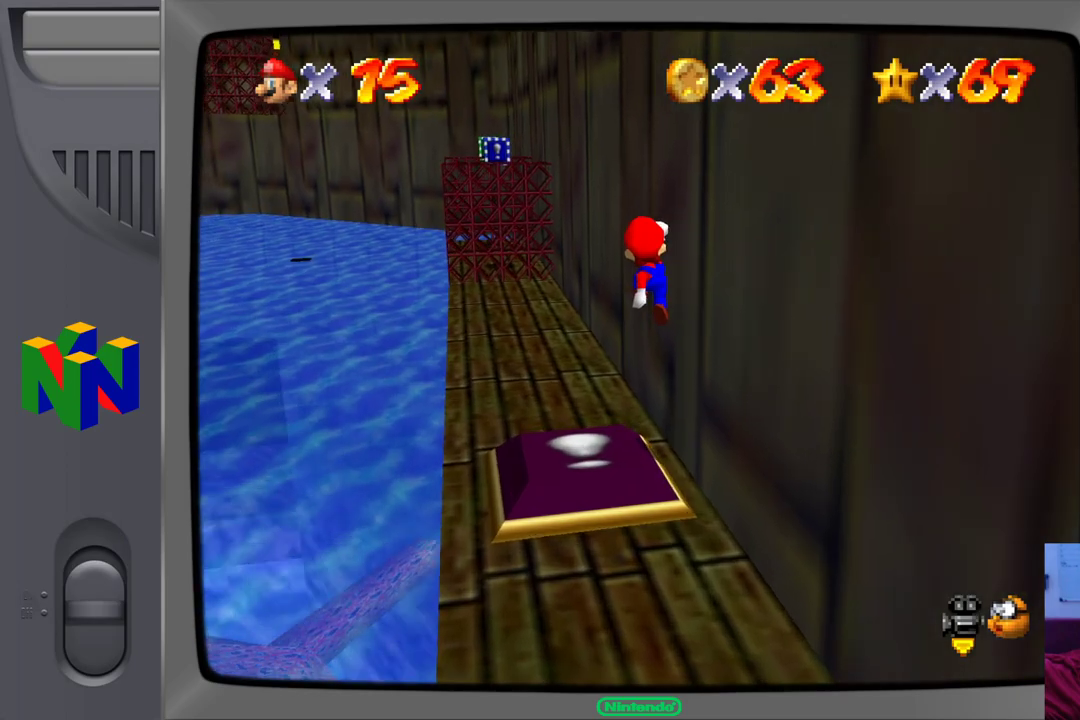
{"buttons": [], "left_stick": "center", "events": [[267, "left_stick", "center"]]}
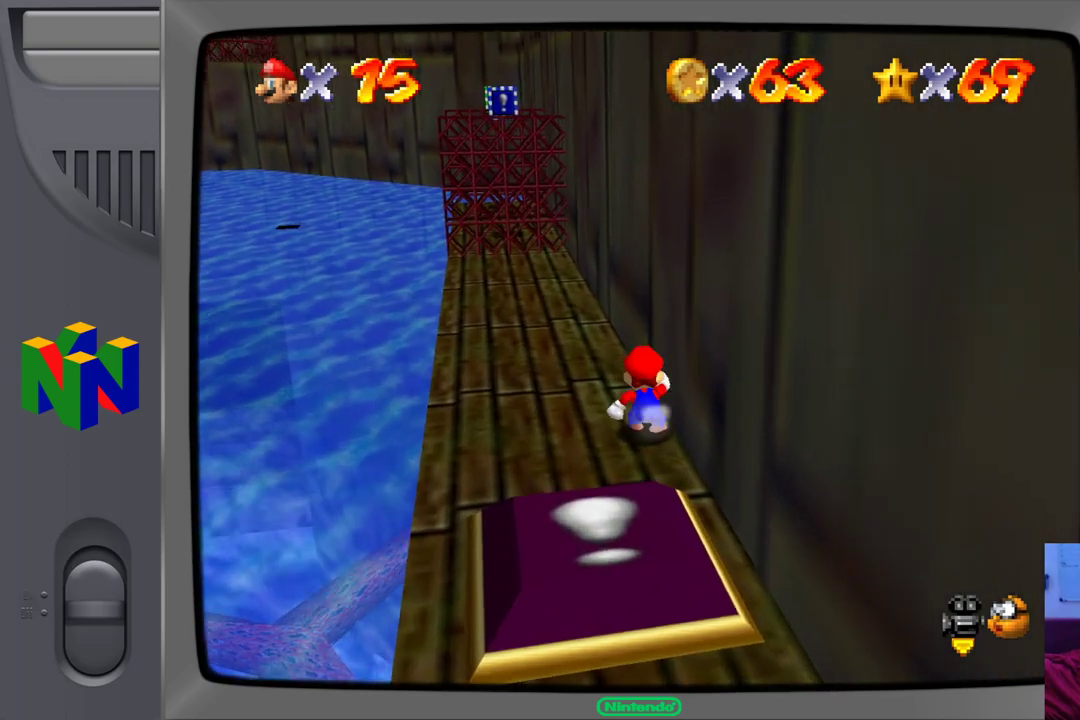
{"buttons": [], "left_stick": "down", "events": [[233, "left_stick", "down"]]}
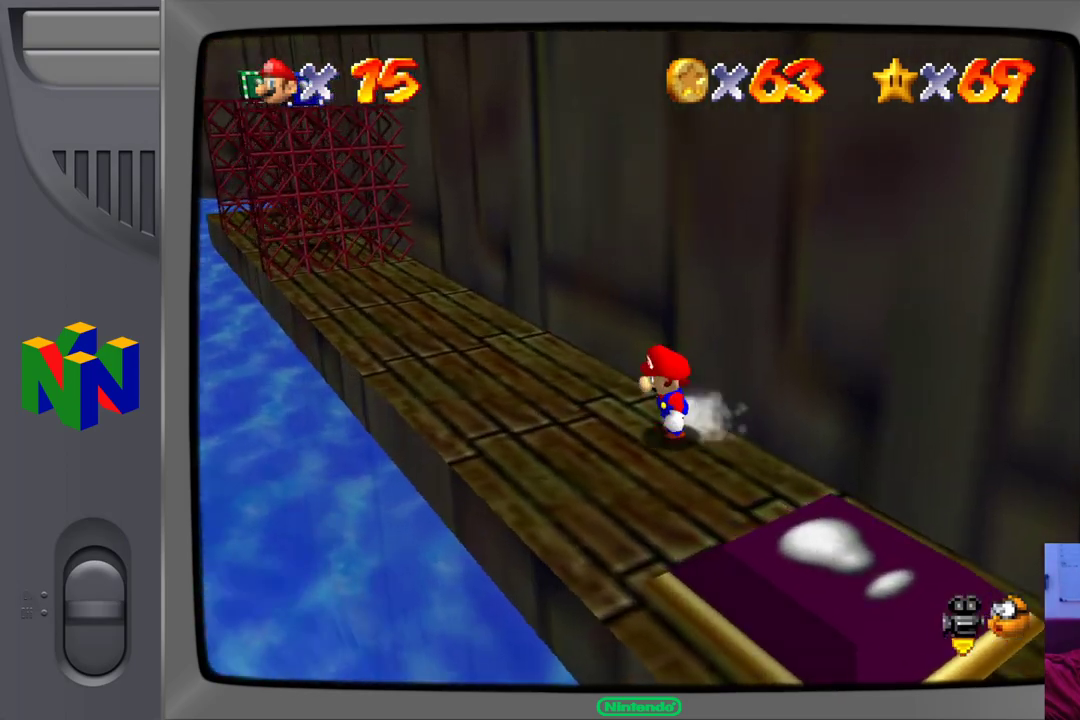
{"buttons": [], "left_stick": "center", "events": [[33, "left_stick", "center"]]}
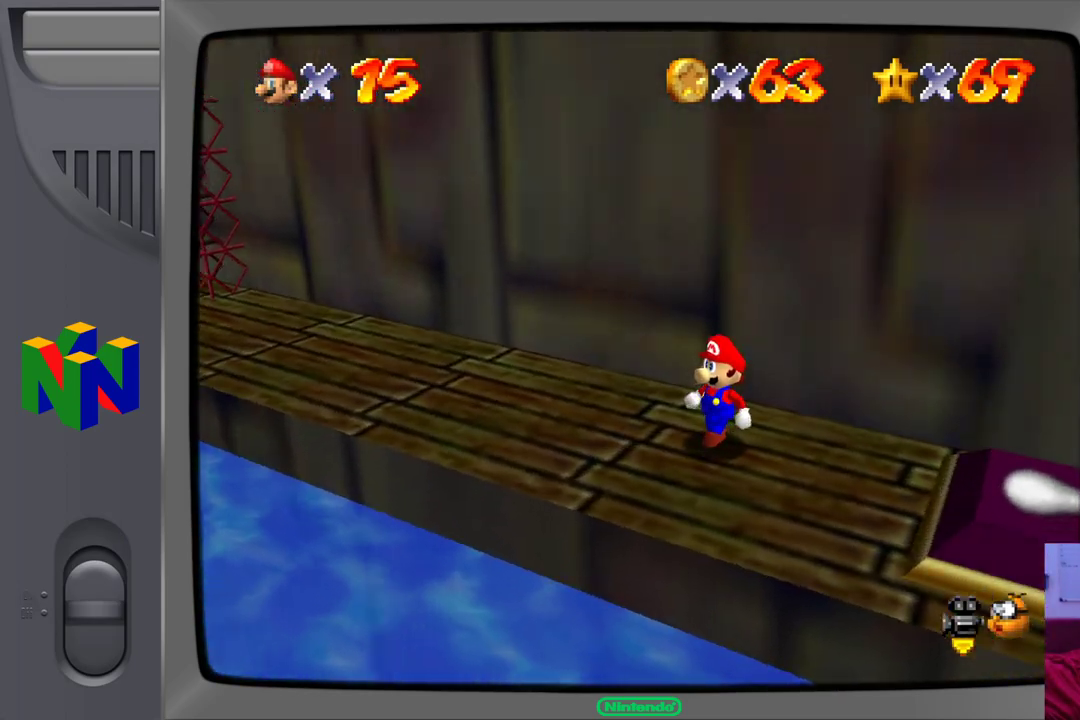
{"buttons": [], "left_stick": "up-right", "events": [[417, "left_stick", "right"], [483, "left_stick", "up-right"]]}
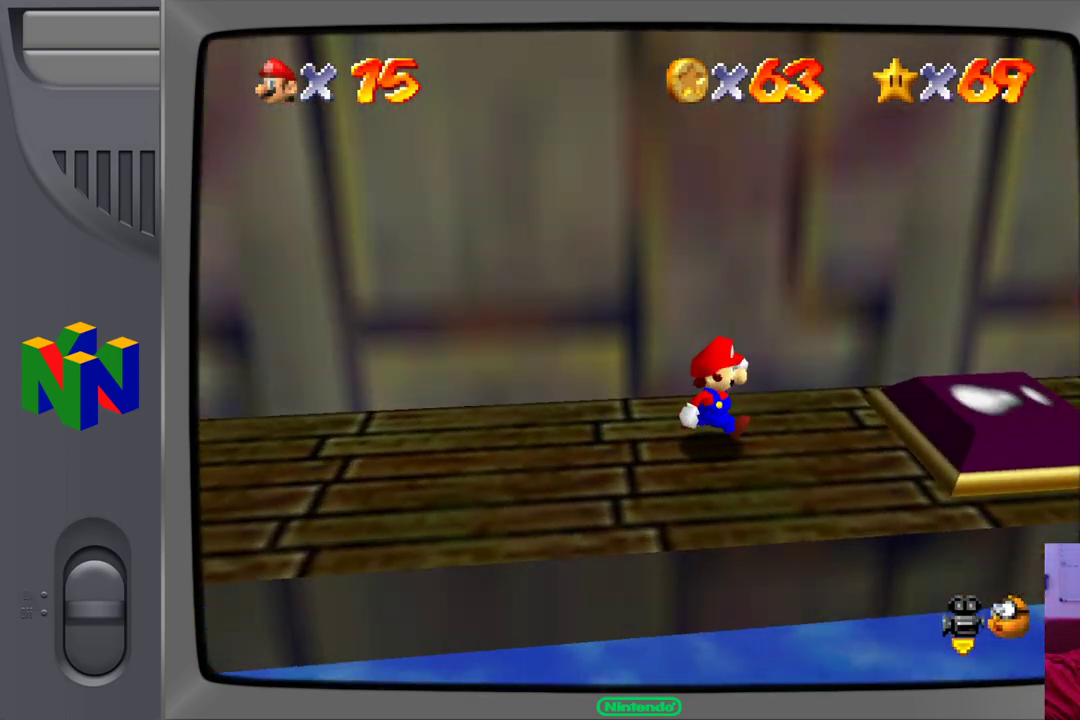
{"buttons": [], "left_stick": "up-right", "events": []}
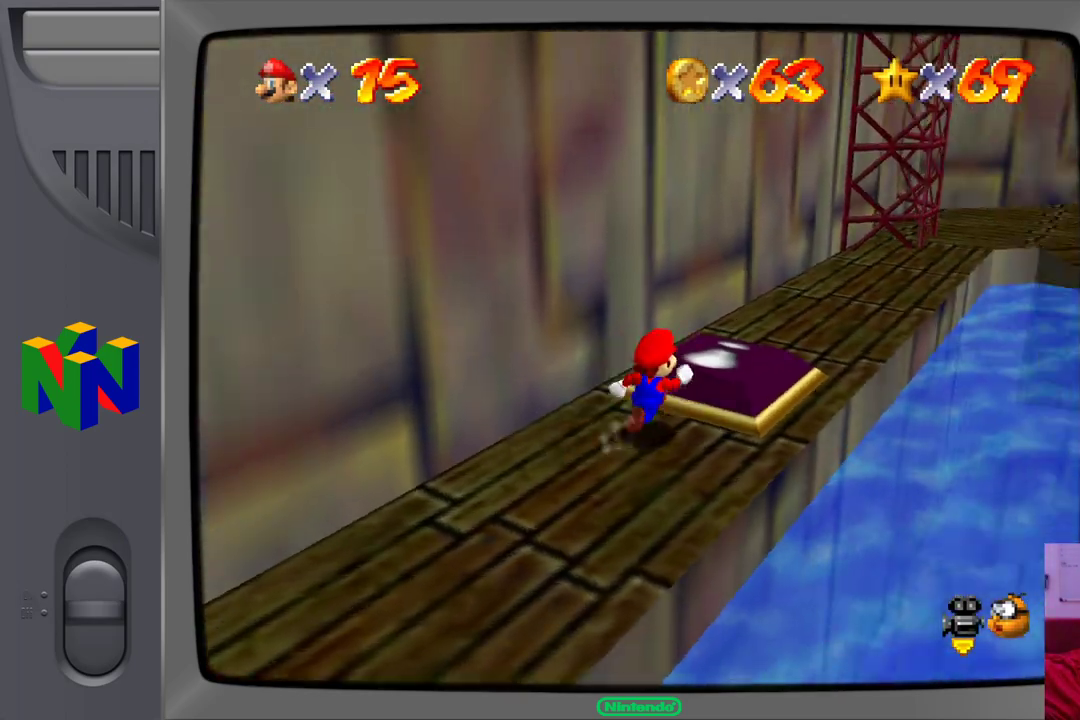
{"buttons": [], "left_stick": "up", "events": [[350, "left_stick", "up"]]}
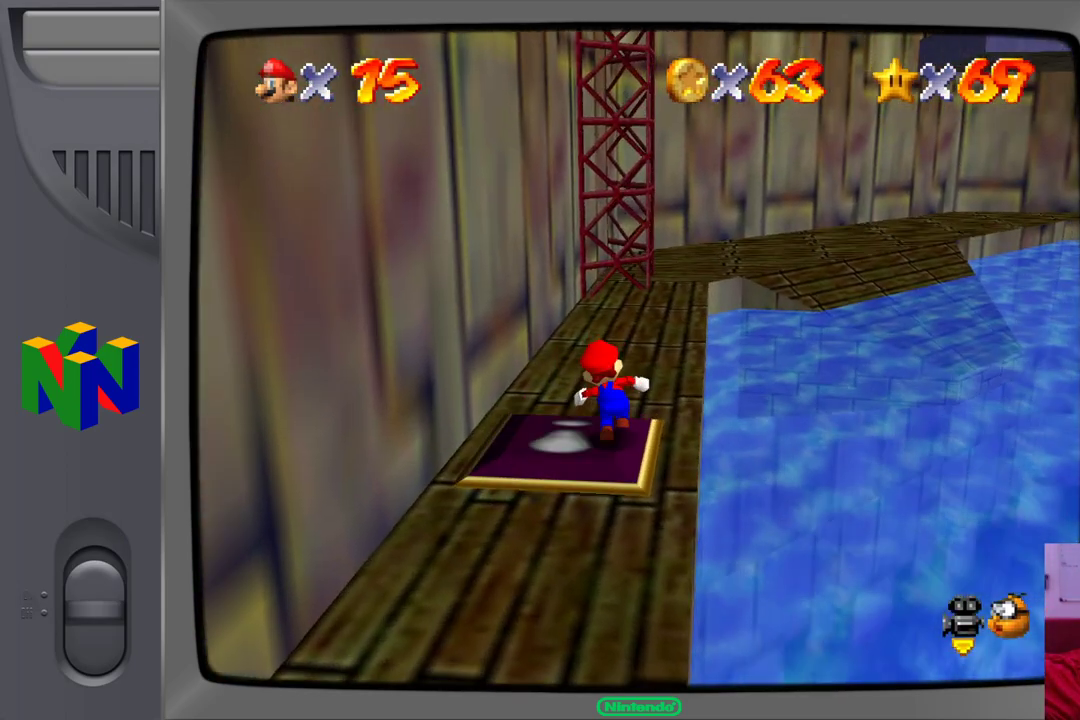
{"buttons": [], "left_stick": "up", "events": []}
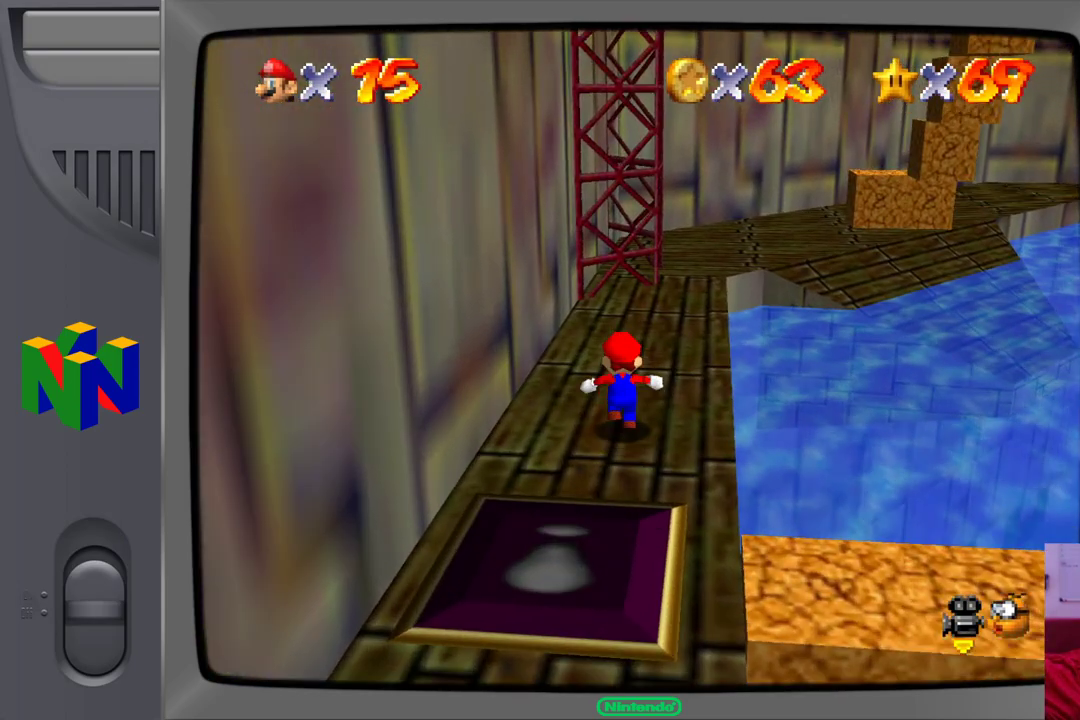
{"buttons": [], "left_stick": "up-right", "events": [[367, "left_stick", "up-right"]]}
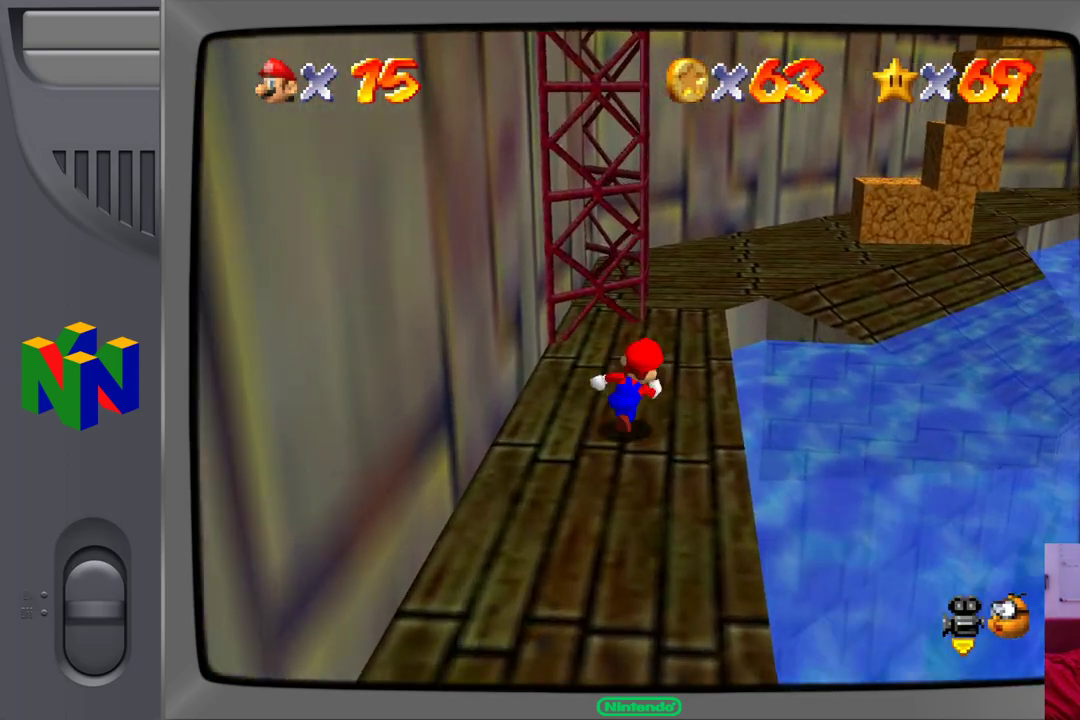
{"buttons": [], "left_stick": "up-right", "events": [[17, "left_stick", "up"], [333, "left_stick", "up-right"]]}
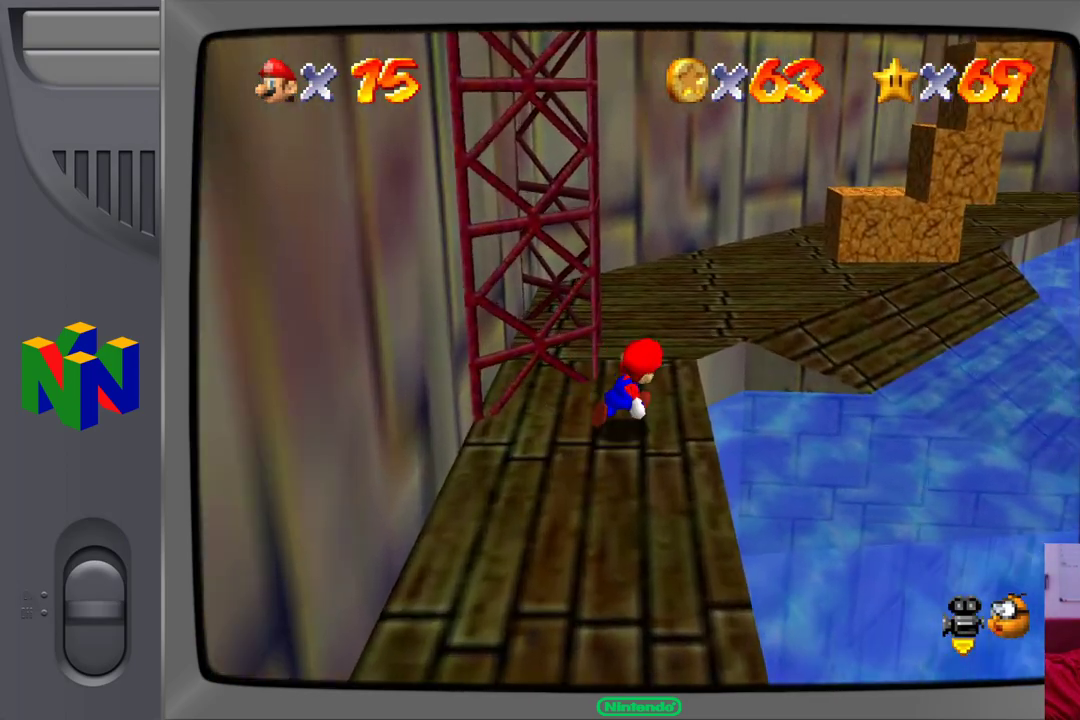
{"buttons": ["A"], "left_stick": "up-left", "events": [[150, "A", "down"], [217, "left_stick", "up"], [467, "left_stick", "up-left"]]}
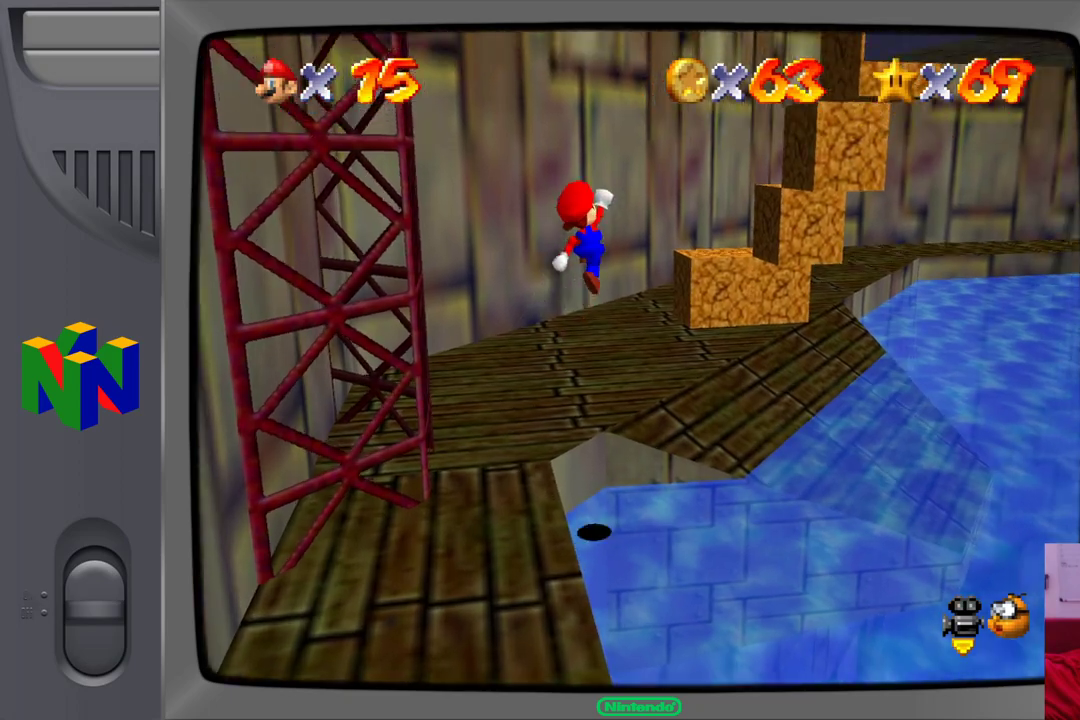
{"buttons": [], "left_stick": "up-left", "events": [[50, "A", "up"]]}
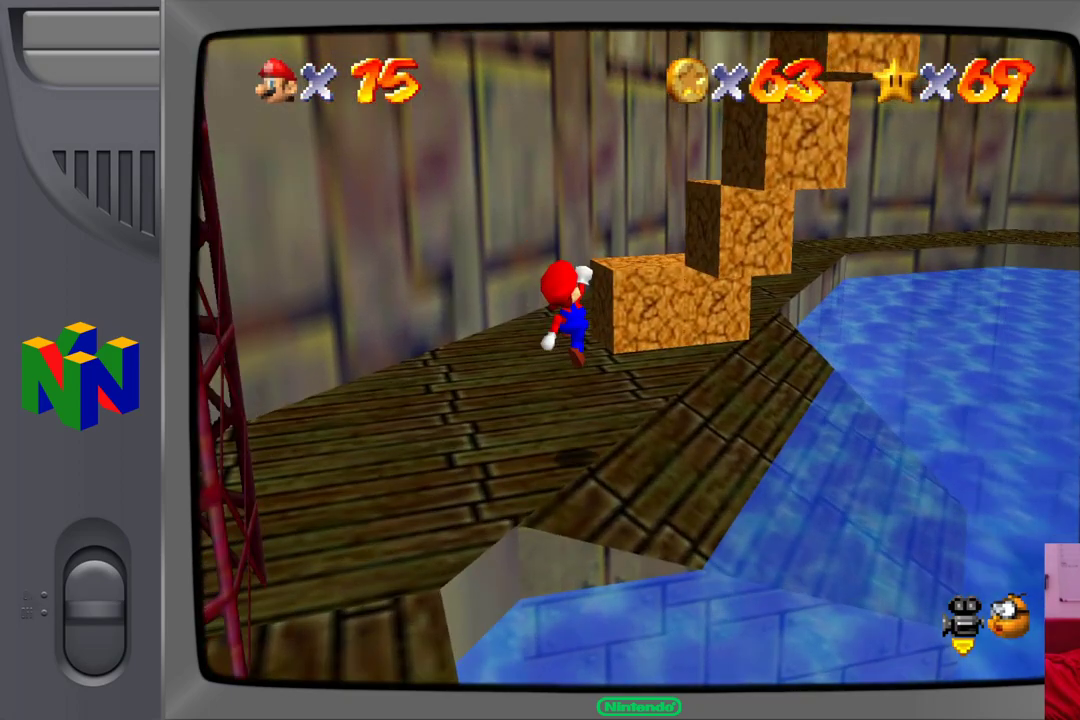
{"buttons": ["A"], "left_stick": "up-left", "events": [[500, "A", "down"]]}
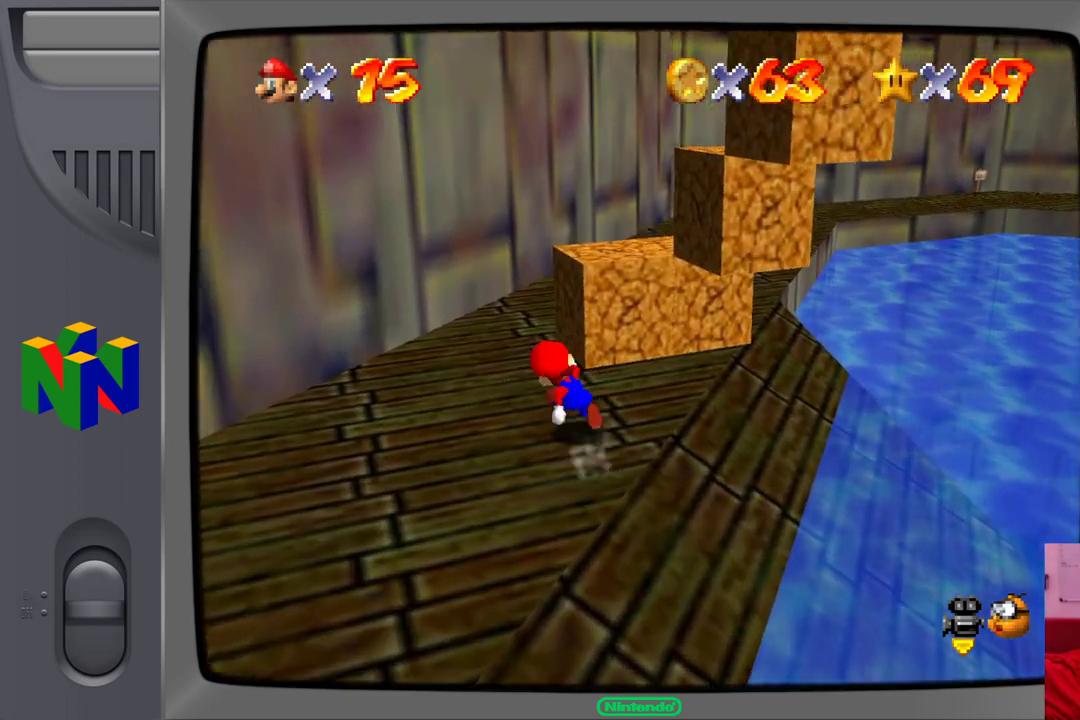
{"buttons": [], "left_stick": "right", "events": [[150, "A", "up"], [150, "left_stick", "up-right"], [300, "left_stick", "right"]]}
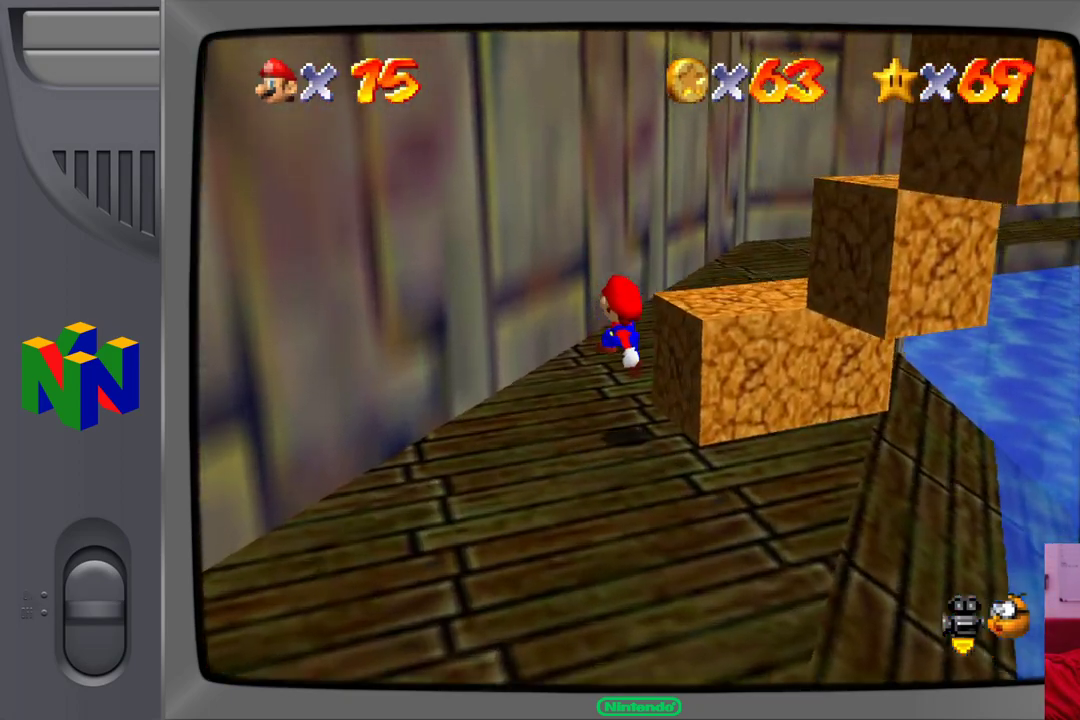
{"buttons": [], "left_stick": "up-right", "events": [[317, "left_stick", "up-right"]]}
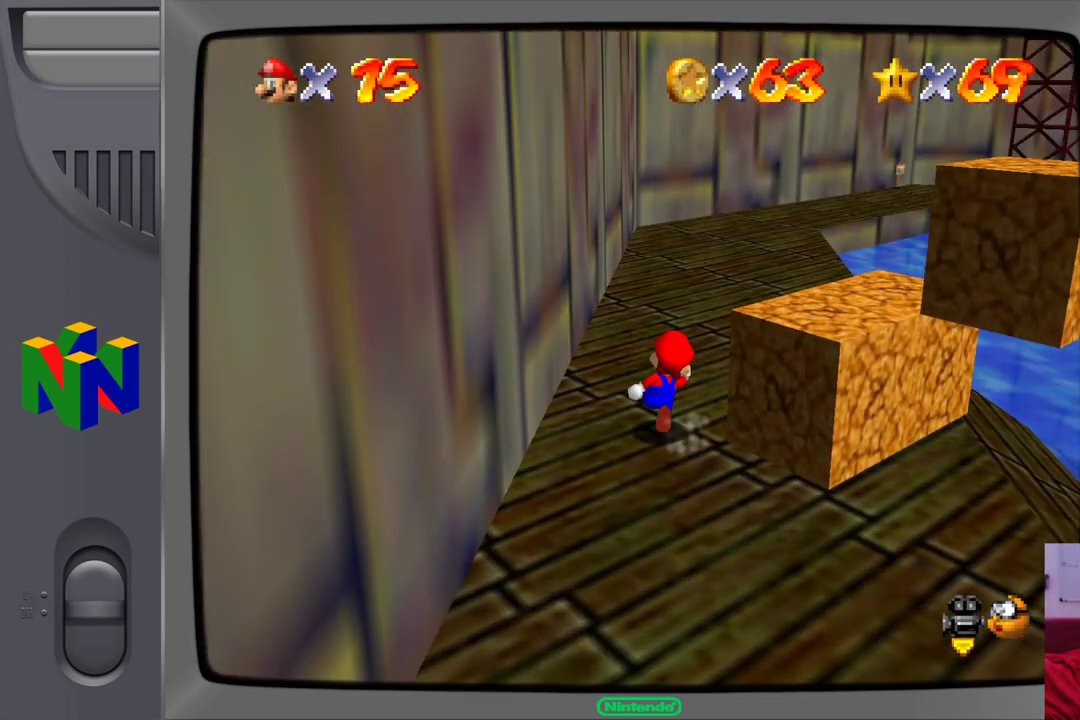
{"buttons": [], "left_stick": "down-right", "events": [[317, "left_stick", "down-right"]]}
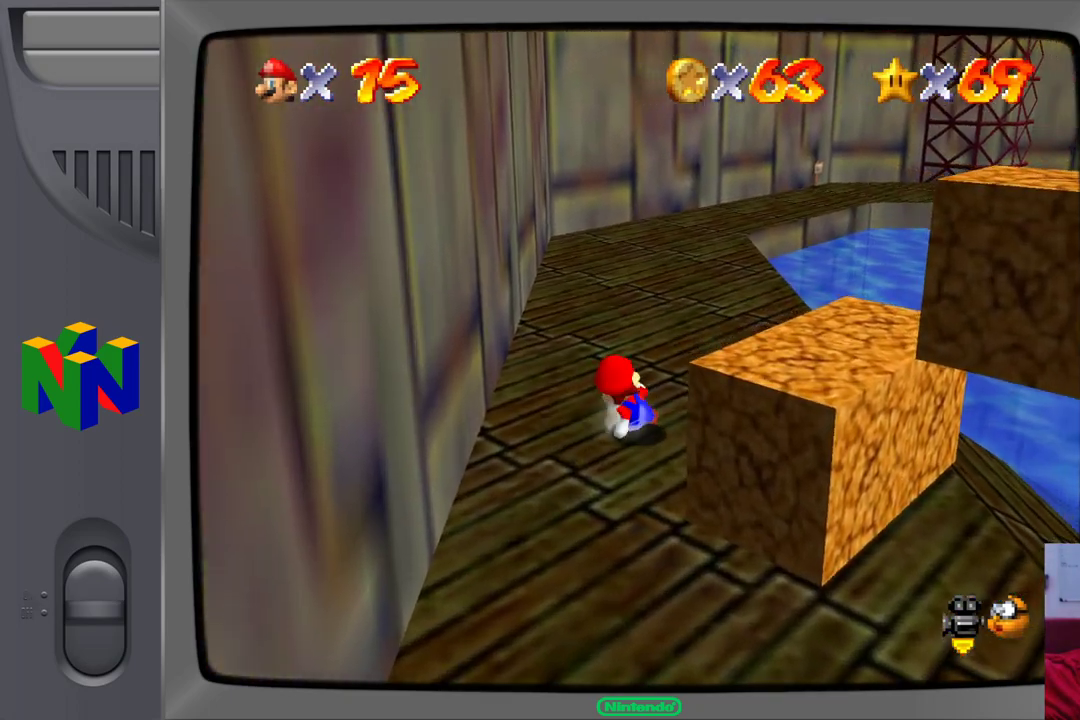
{"buttons": [], "left_stick": "right", "events": [[133, "A", "down"], [283, "A", "up"], [333, "left_stick", "right"]]}
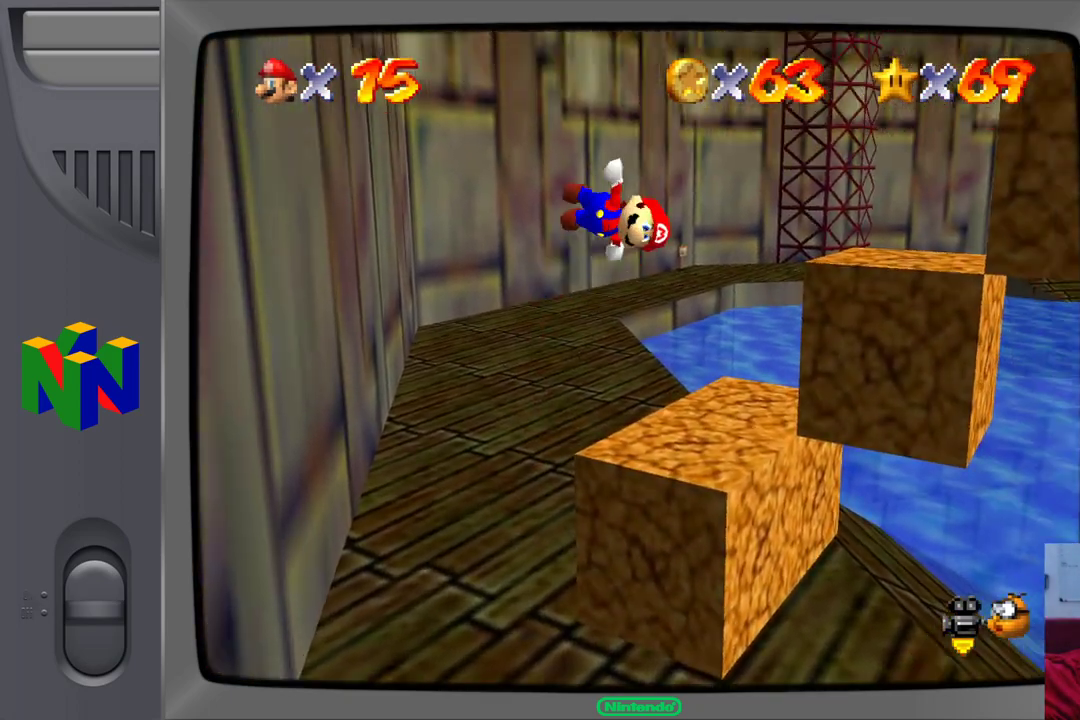
{"buttons": [], "left_stick": "up-right", "events": [[33, "left_stick", "up"], [133, "left_stick", "up-left"], [383, "left_stick", "up-right"]]}
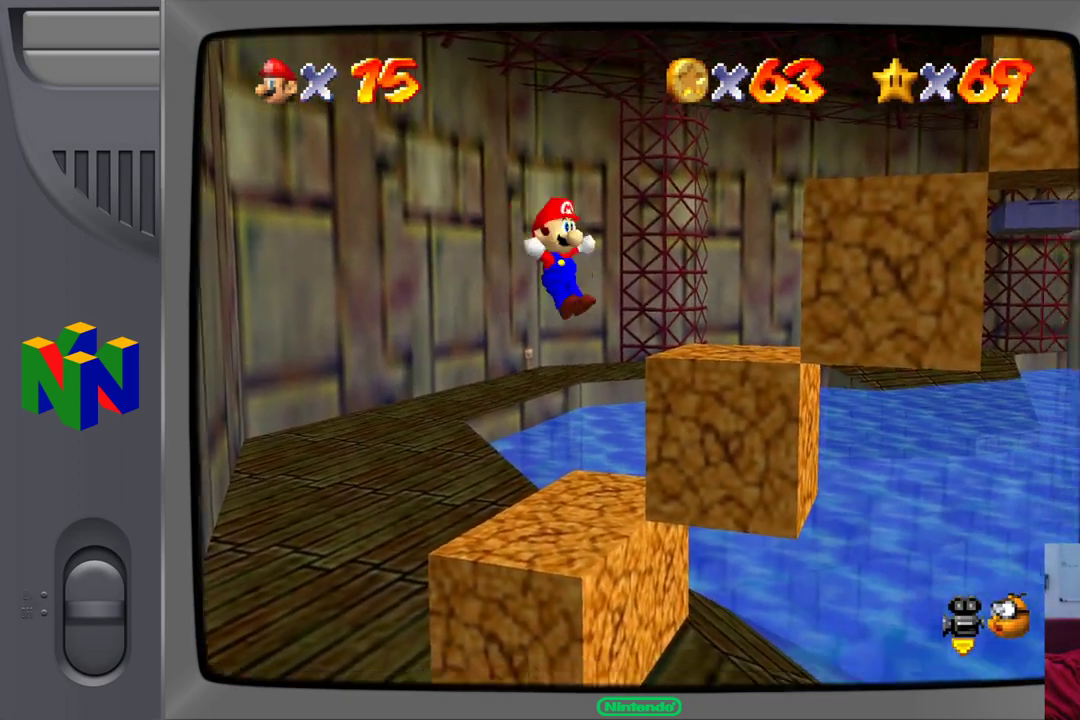
{"buttons": [], "left_stick": "center", "events": [[33, "left_stick", "center"]]}
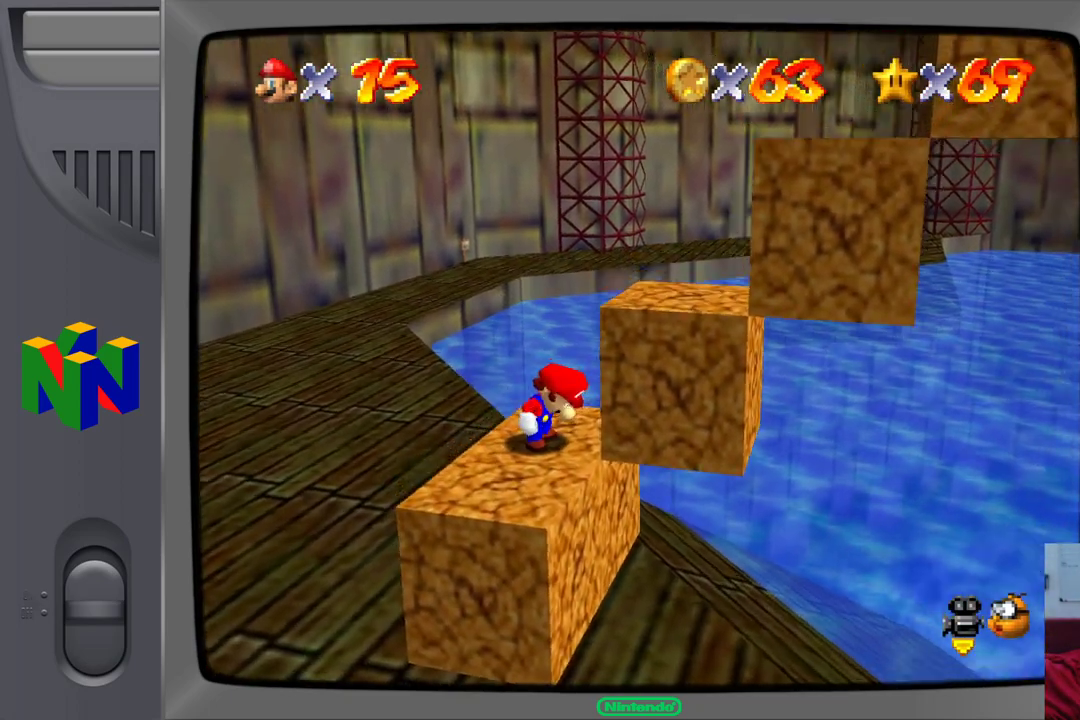
{"buttons": [], "left_stick": "right", "events": [[233, "left_stick", "up-right"], [283, "A", "down"], [417, "left_stick", "right"], [500, "A", "up"]]}
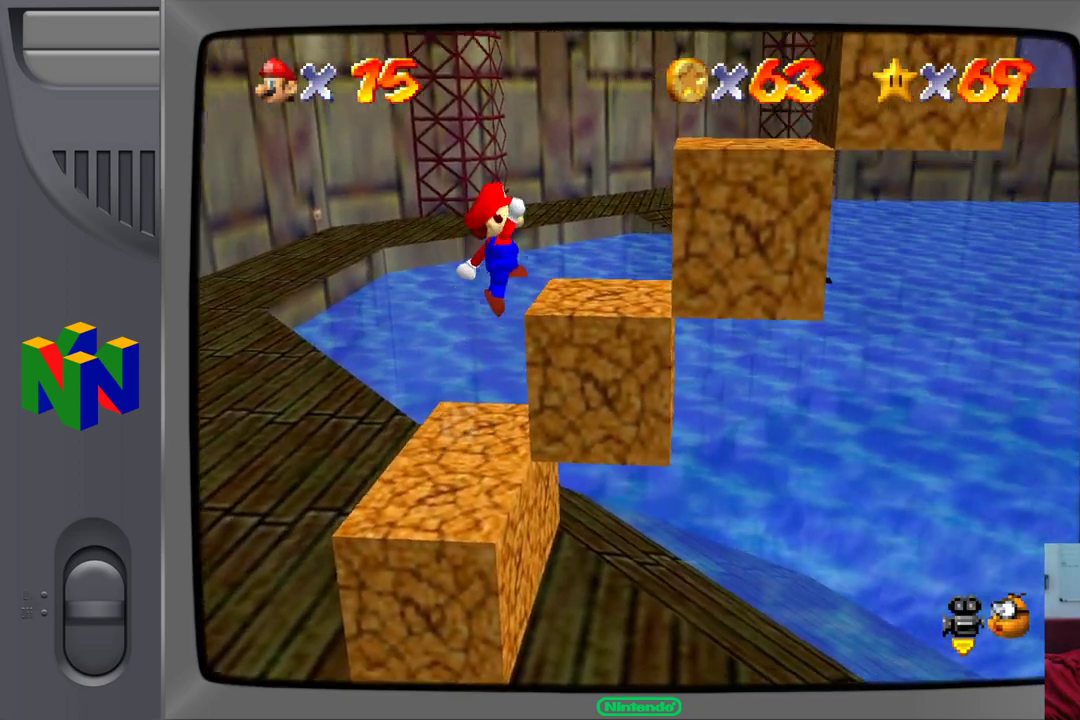
{"buttons": [], "left_stick": "center", "events": [[83, "left_stick", "center"]]}
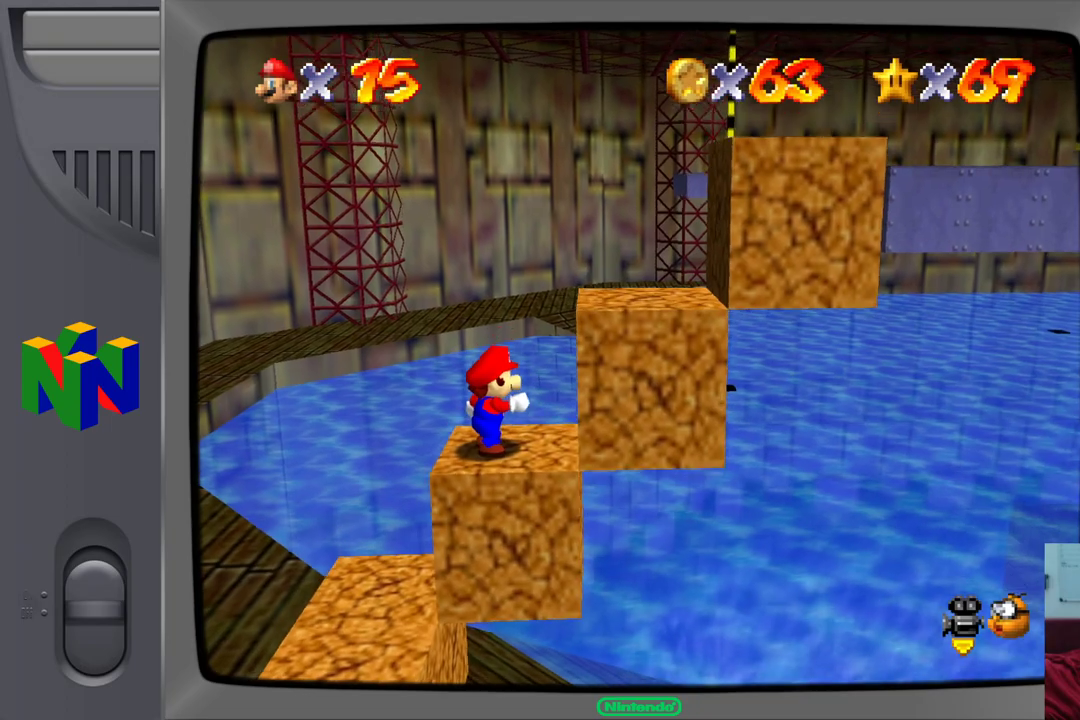
{"buttons": [], "left_stick": "down-right", "events": [[83, "A", "down"], [100, "left_stick", "right"], [383, "A", "up"], [467, "left_stick", "down-right"]]}
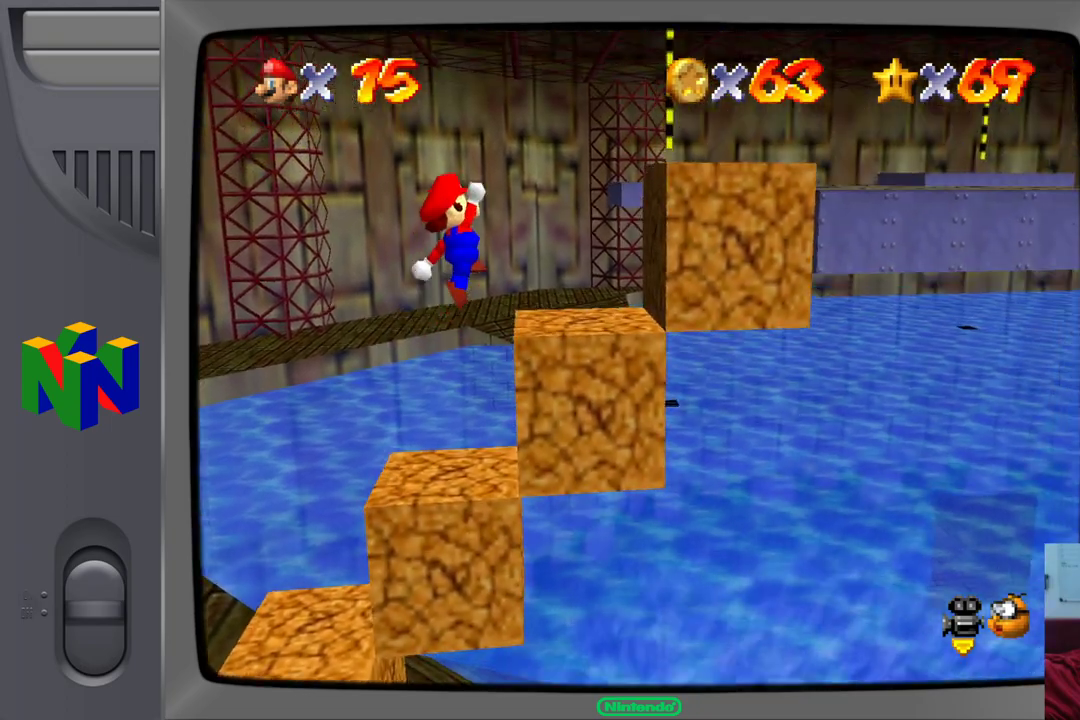
{"buttons": ["A"], "left_stick": "center", "events": [[150, "left_stick", "center"], [467, "A", "down"]]}
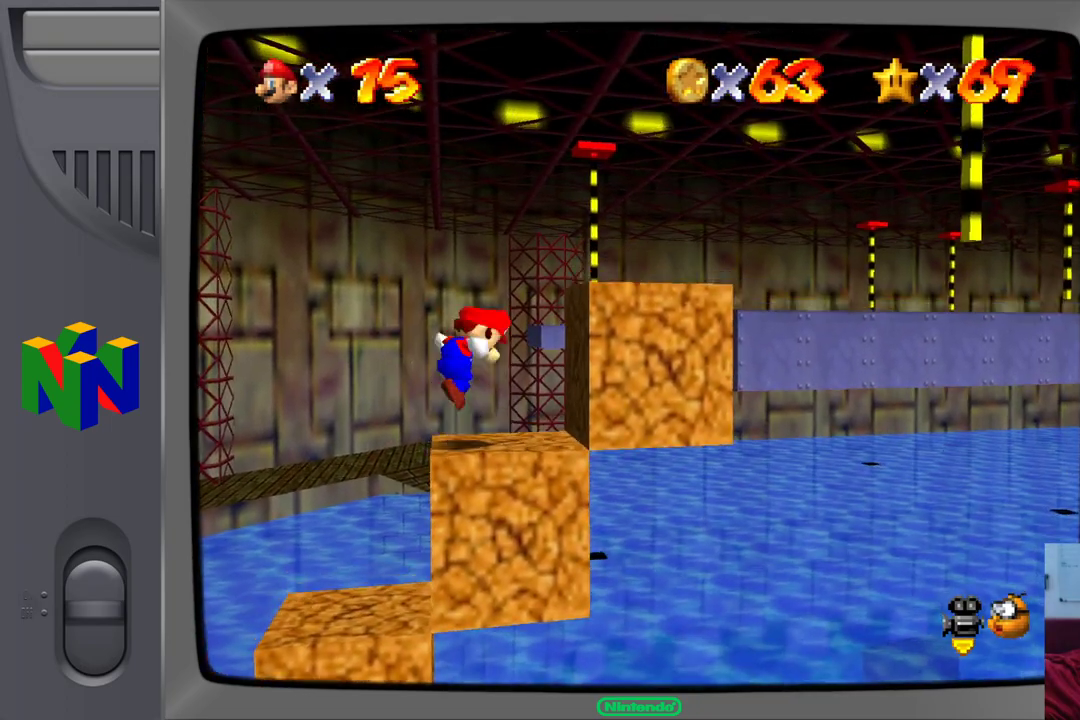
{"buttons": [], "left_stick": "center", "events": [[83, "A", "up"]]}
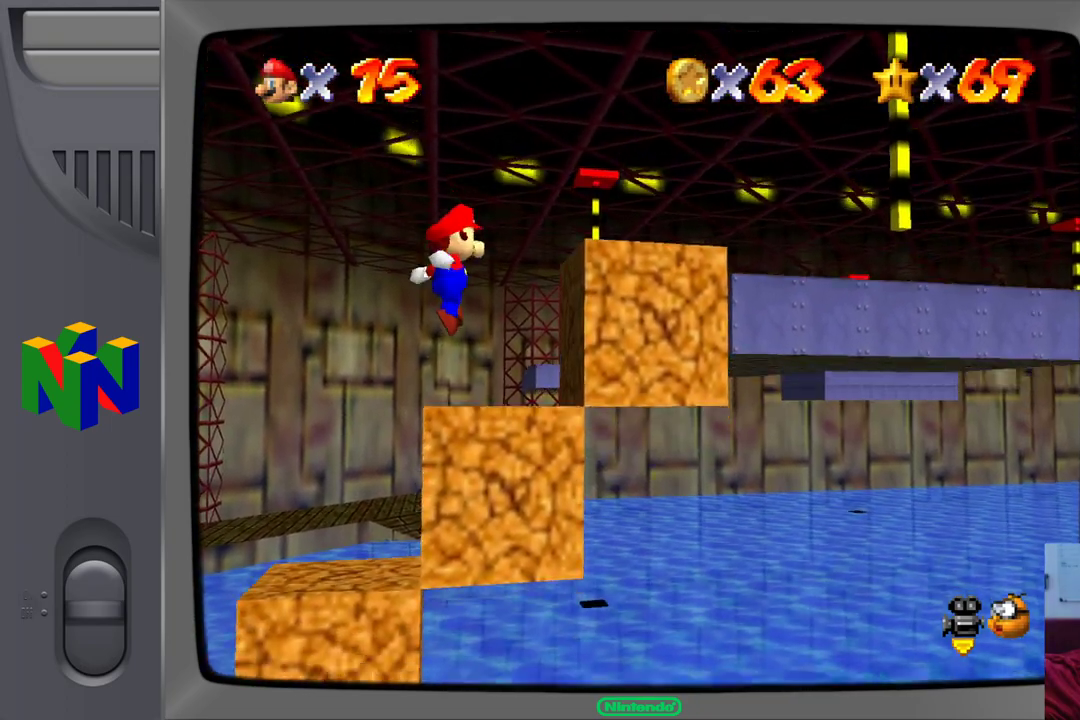
{"buttons": [], "left_stick": "center", "events": []}
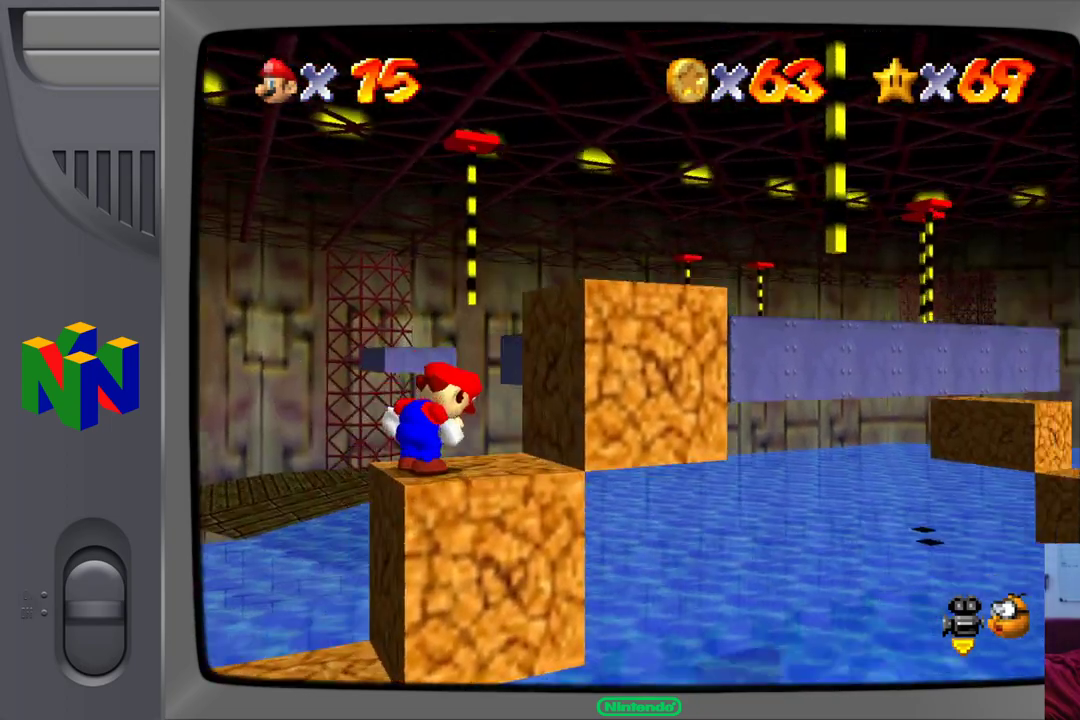
{"buttons": [], "left_stick": "up", "events": [[17, "left_stick", "up-right"], [133, "A", "down"], [450, "left_stick", "up"], [467, "A", "up"]]}